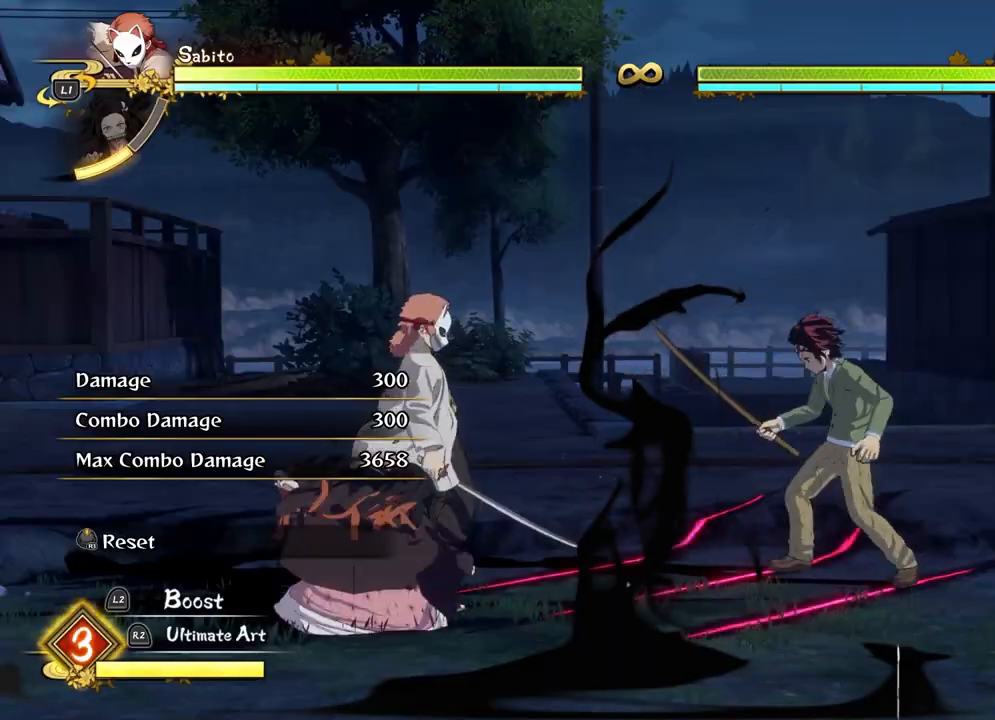
Gameplay with a controller (PlayStation layout); each line is a JSON object with the inputs held at the frame after it. "events" lists button and stick changes between this image and that frame as [ms after this image, input, new state], when the widget could be followed in between. Not read: R3 right_stick.
{"buttons": [], "left_stick": "center", "events": []}
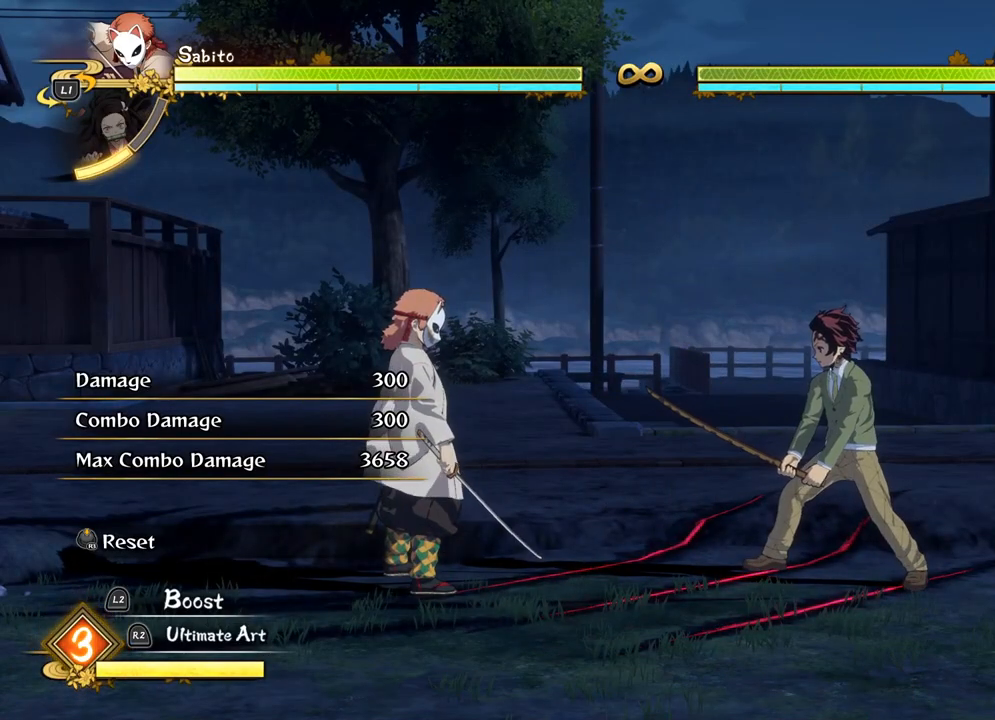
{"buttons": ["L1"], "left_stick": "left", "events": [[33, "left_stick", "down-left"], [483, "L1", "down"], [500, "left_stick", "left"]]}
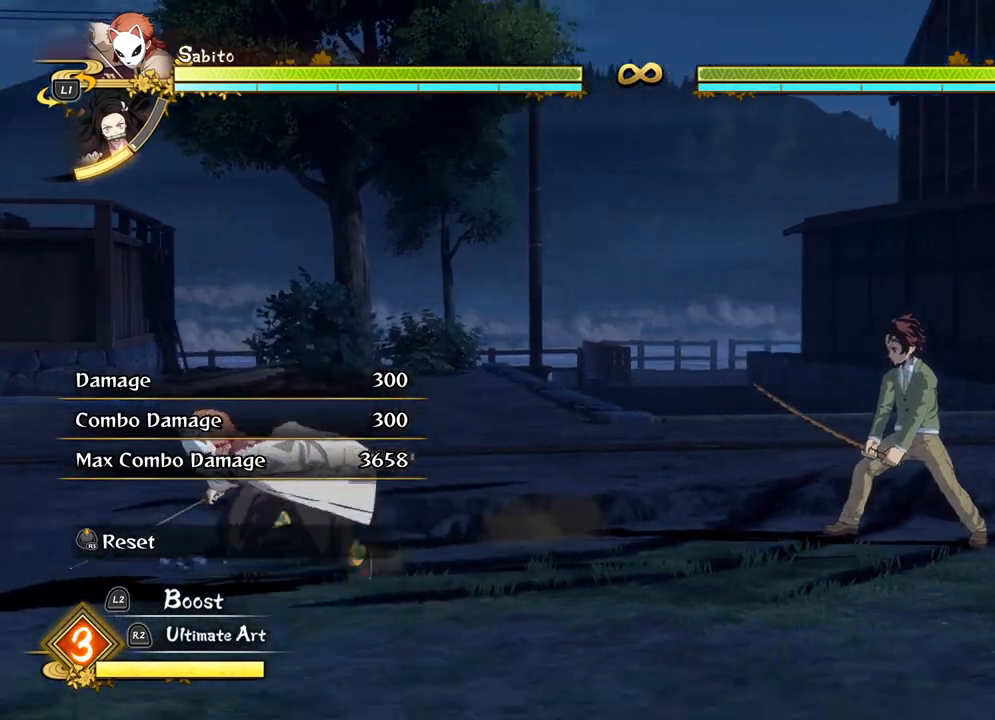
{"buttons": [], "left_stick": "up-right", "events": [[150, "L1", "up"], [350, "left_stick", "up-right"]]}
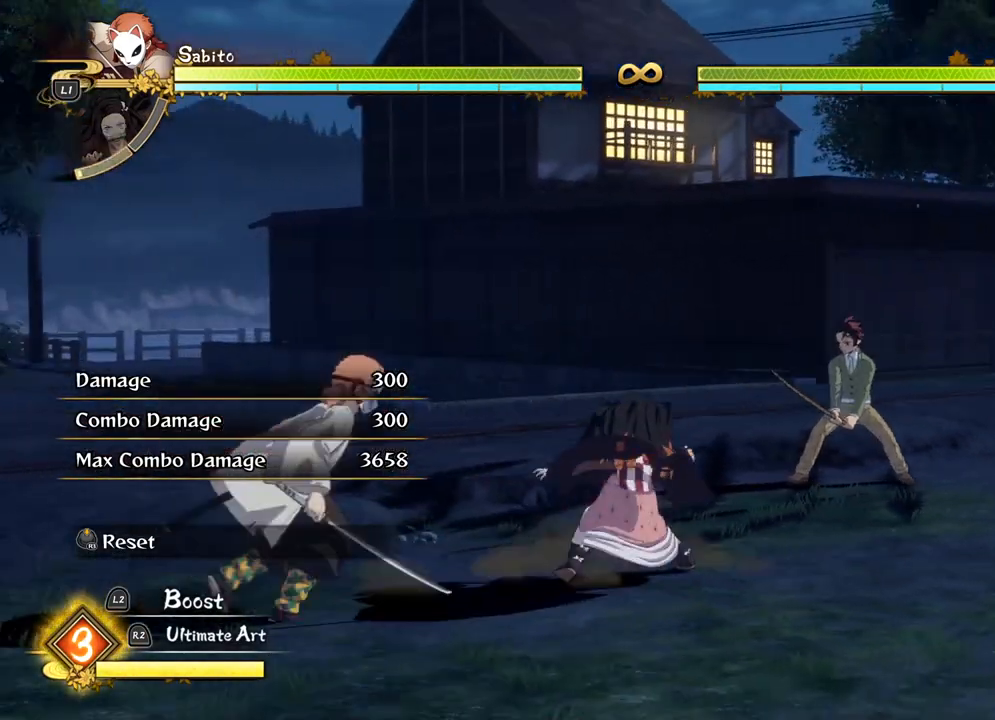
{"buttons": [], "left_stick": "right", "events": [[383, "left_stick", "right"]]}
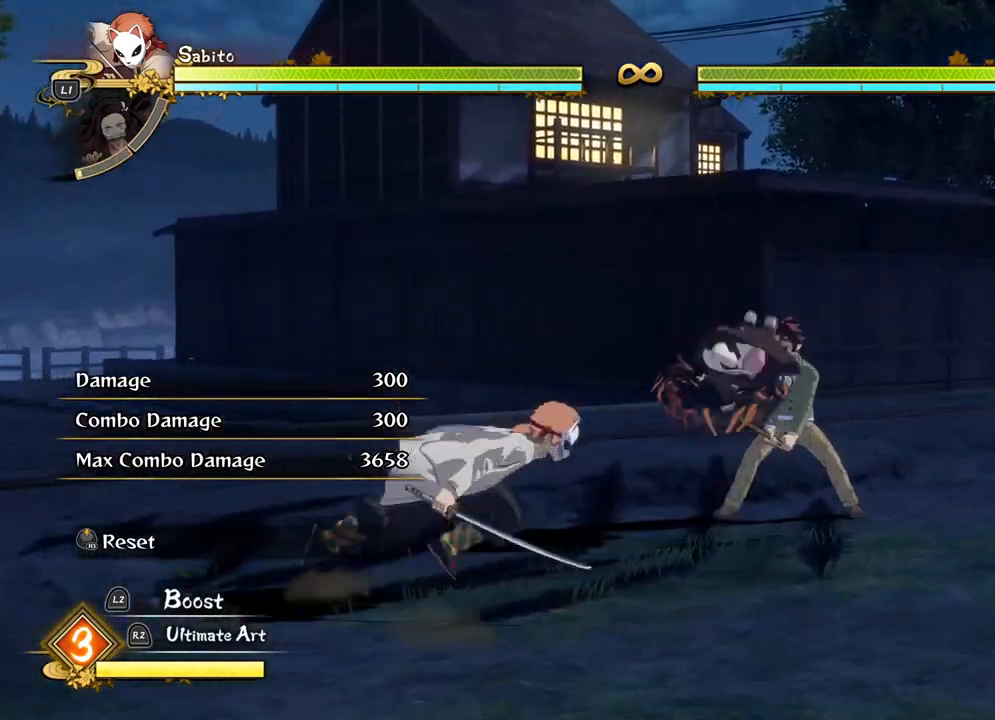
{"buttons": [], "left_stick": "up", "events": [[317, "left_stick", "up-right"], [417, "left_stick", "up"]]}
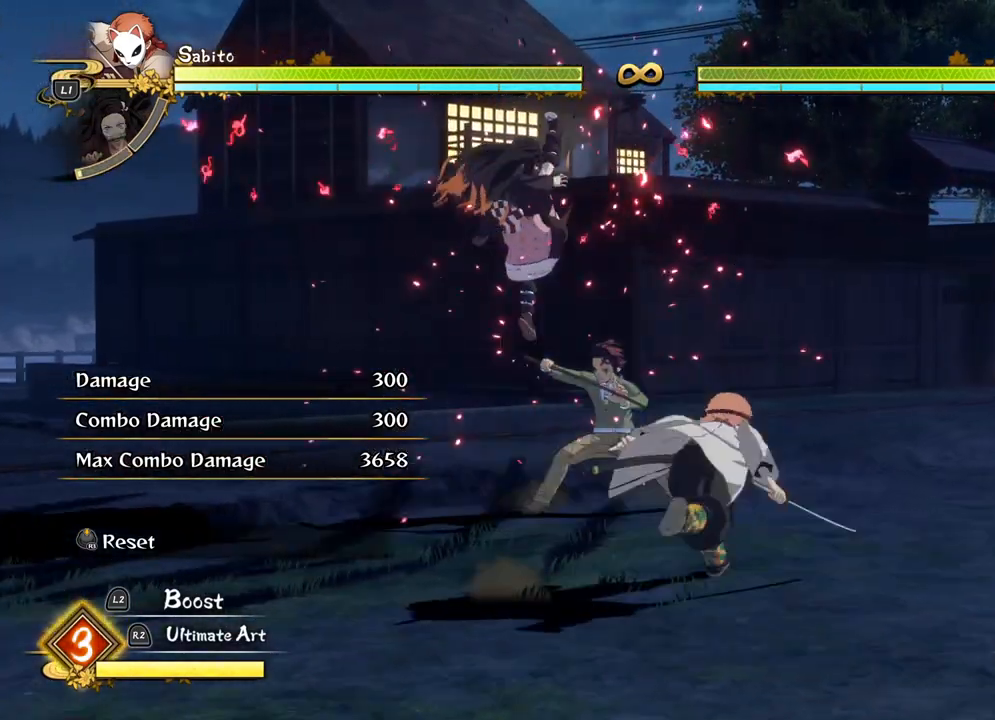
{"buttons": ["CIRCLE"], "left_stick": "center", "events": [[83, "CIRCLE", "down"], [117, "left_stick", "up-right"], [183, "CIRCLE", "up"], [300, "CIRCLE", "down"], [317, "left_stick", "center"], [417, "CIRCLE", "up"], [483, "CIRCLE", "down"]]}
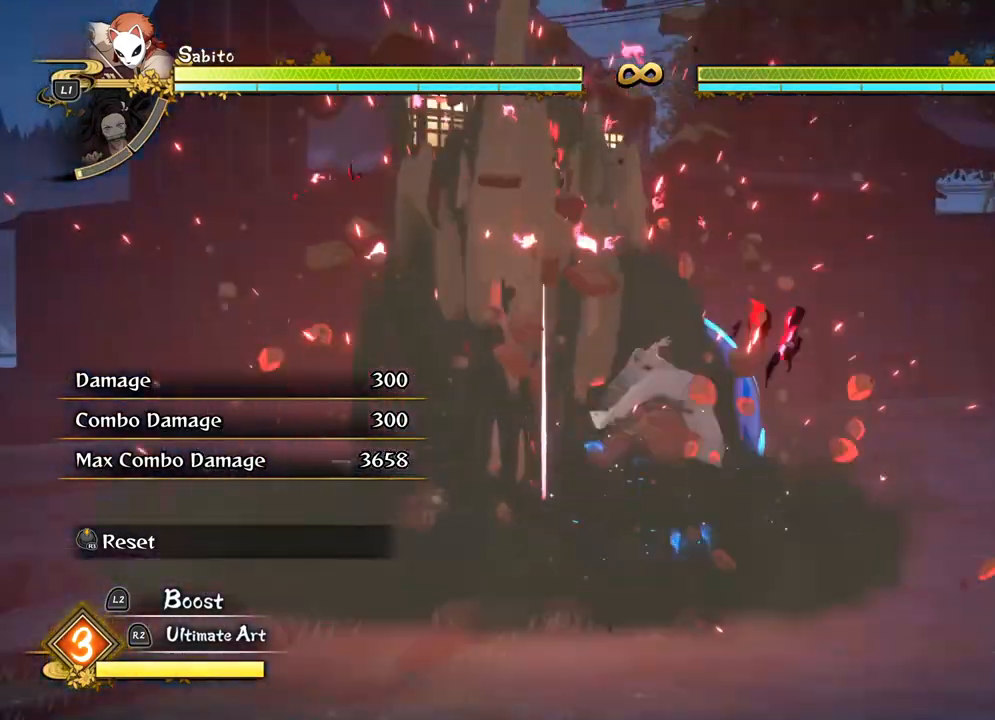
{"buttons": ["CIRCLE"], "left_stick": "center", "events": [[117, "CIRCLE", "up"], [217, "CIRCLE", "down"], [333, "CIRCLE", "up"], [417, "CIRCLE", "down"]]}
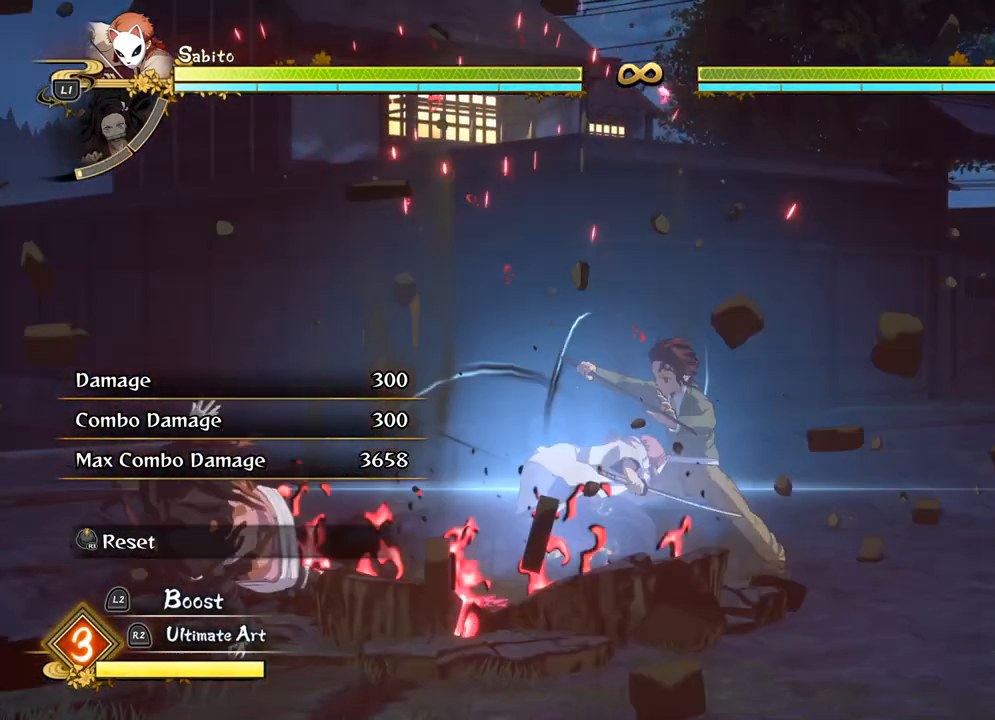
{"buttons": ["CIRCLE"], "left_stick": "center", "events": [[83, "CIRCLE", "up"], [183, "CIRCLE", "down"], [300, "CIRCLE", "up"], [383, "CIRCLE", "down"]]}
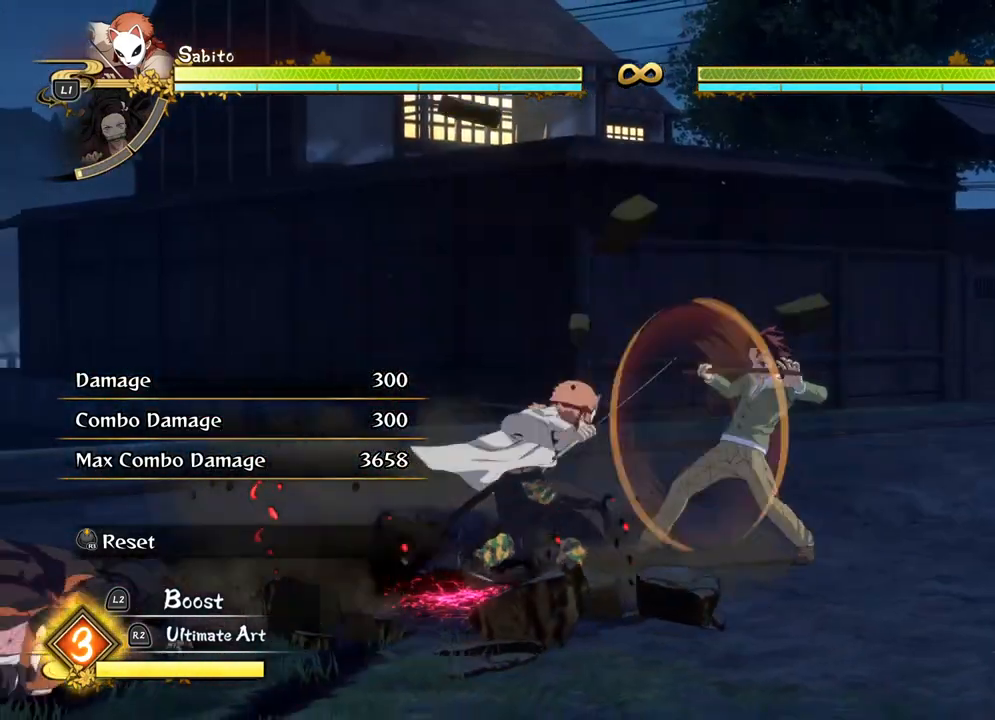
{"buttons": [], "left_stick": "center", "events": [[17, "CIRCLE", "up"], [117, "CIRCLE", "down"], [250, "CIRCLE", "up"], [350, "CIRCLE", "down"], [483, "CIRCLE", "up"]]}
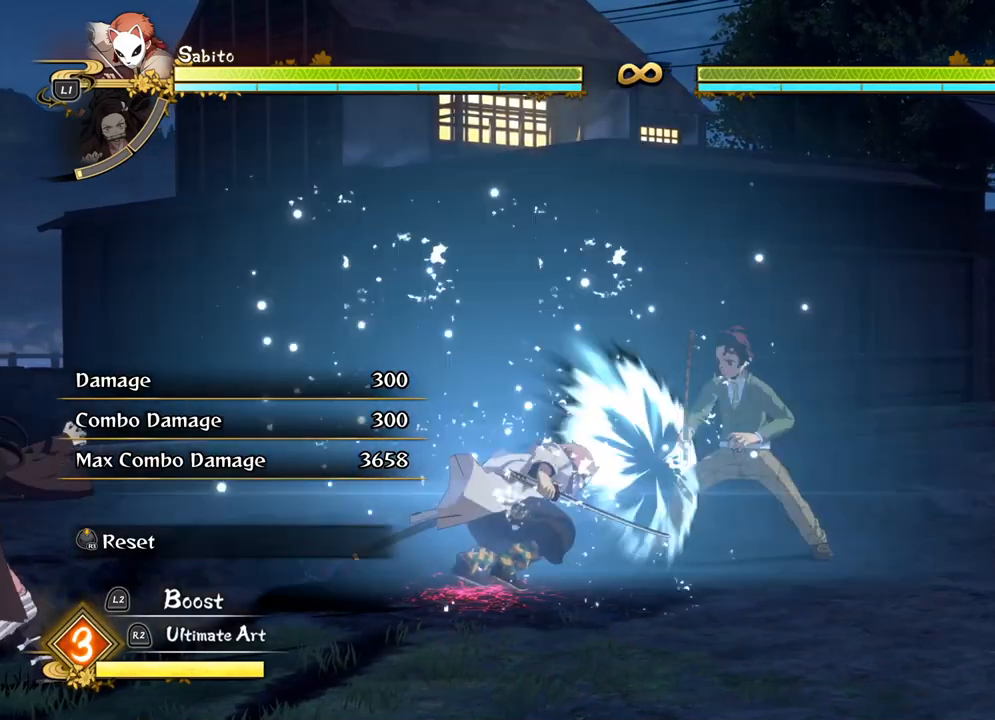
{"buttons": ["CIRCLE"], "left_stick": "center", "events": [[50, "CIRCLE", "down"], [200, "CIRCLE", "up"], [433, "CIRCLE", "down"]]}
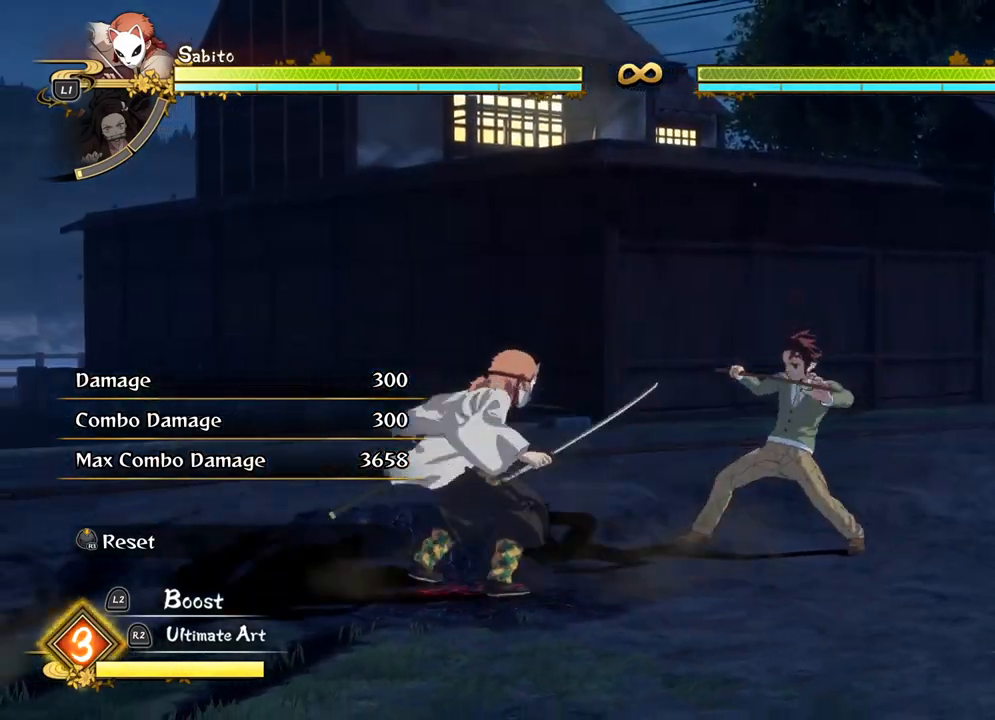
{"buttons": [], "left_stick": "center", "events": [[50, "CIRCLE", "up"], [133, "CIRCLE", "down"], [250, "CIRCLE", "up"], [317, "CIRCLE", "down"], [417, "CIRCLE", "up"]]}
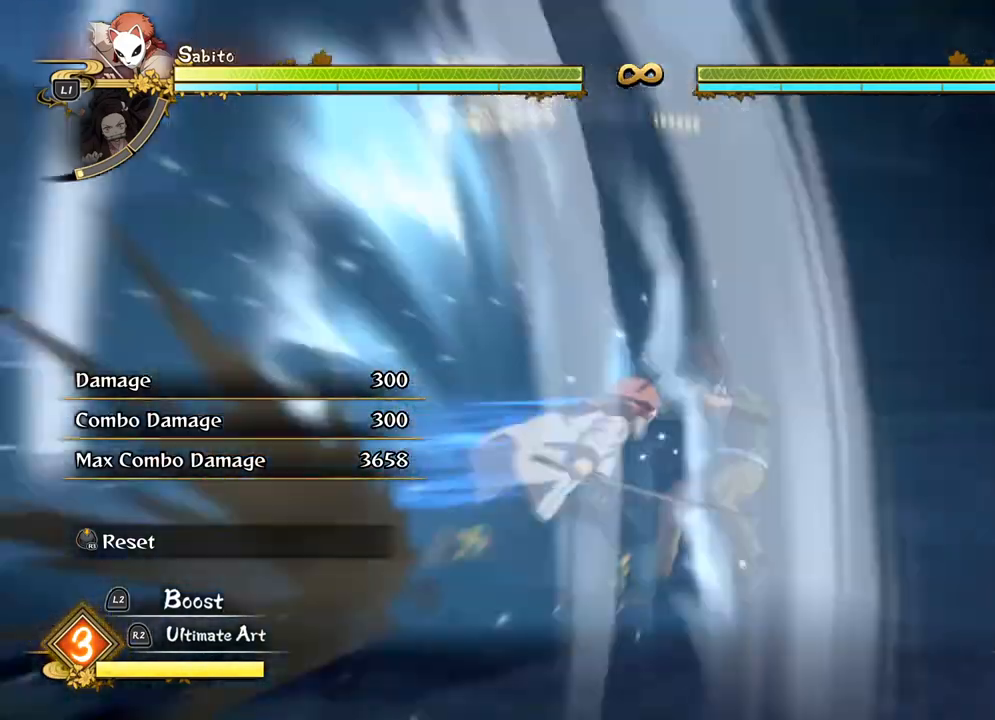
{"buttons": [], "left_stick": "center", "events": [[117, "SQUARE", "down"], [233, "SQUARE", "up"], [333, "SQUARE", "down"], [433, "SQUARE", "up"]]}
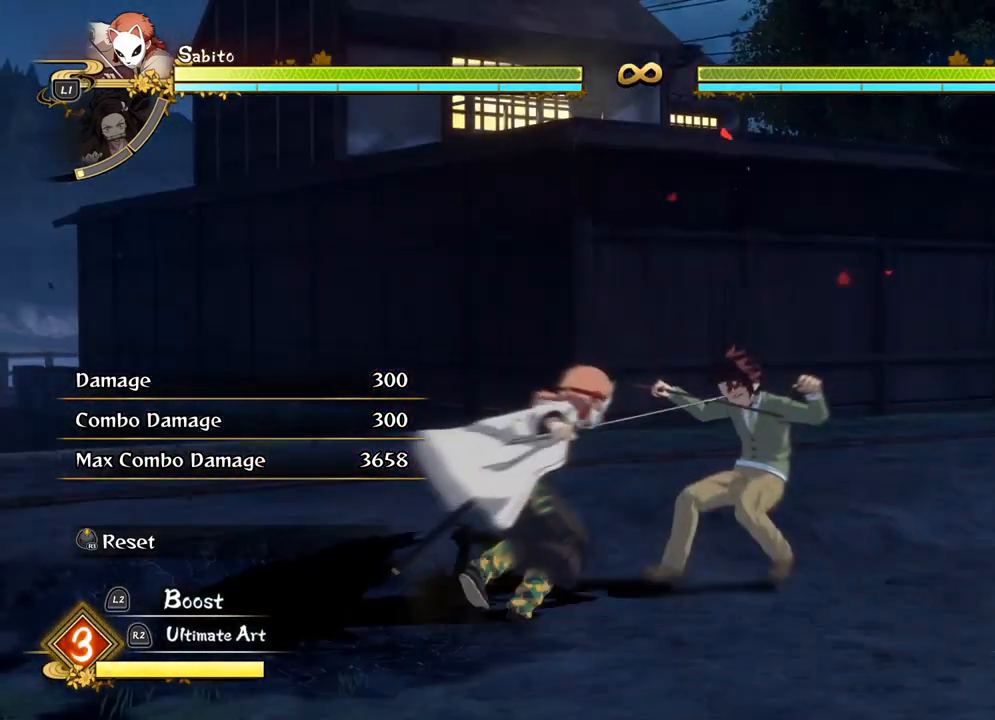
{"buttons": ["SQUARE"], "left_stick": "center", "events": [[67, "SQUARE", "down"], [167, "SQUARE", "up"], [283, "SQUARE", "down"], [383, "SQUARE", "up"], [500, "SQUARE", "down"]]}
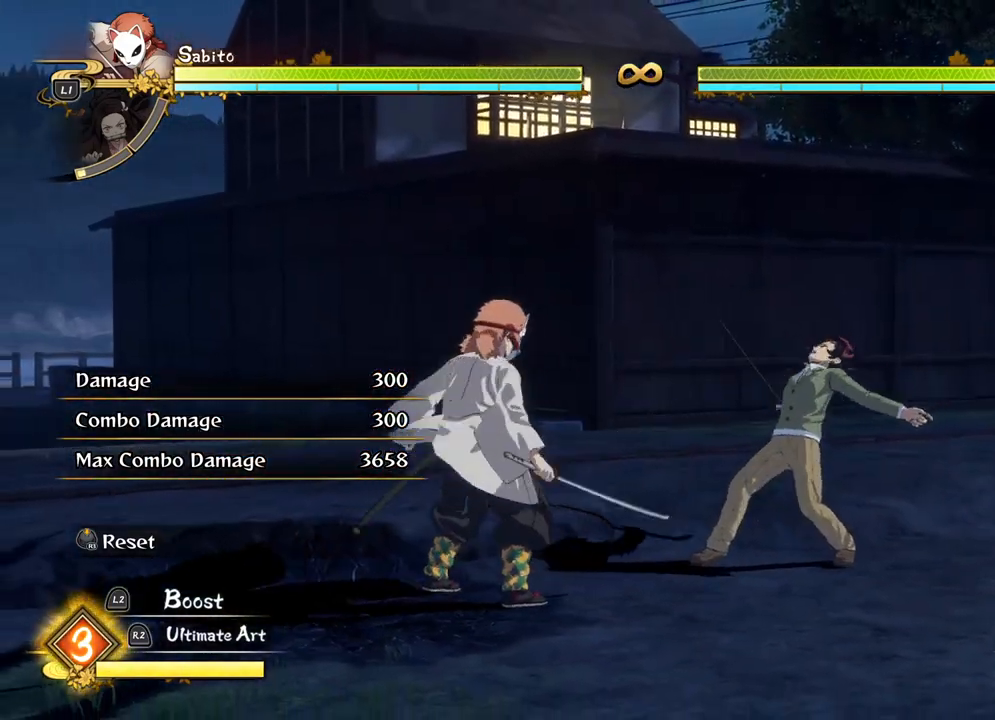
{"buttons": [], "left_stick": "right", "events": [[83, "SQUARE", "up"], [83, "left_stick", "right"]]}
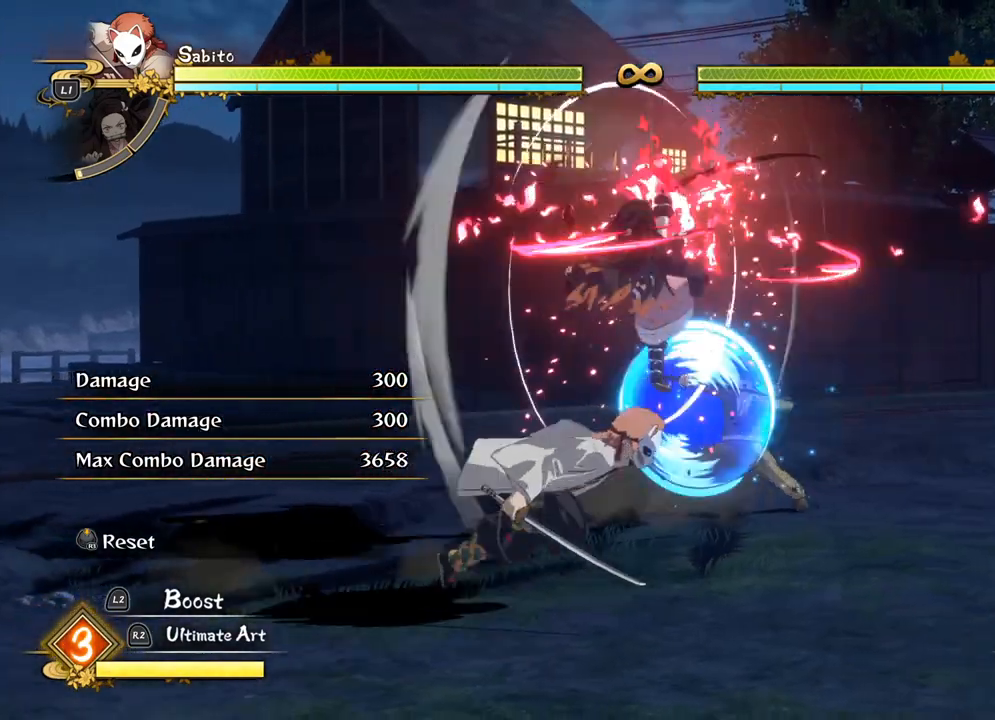
{"buttons": [], "left_stick": "right", "events": [[33, "left_stick", "up-right"], [350, "CIRCLE", "down"], [383, "left_stick", "right"], [450, "CIRCLE", "up"]]}
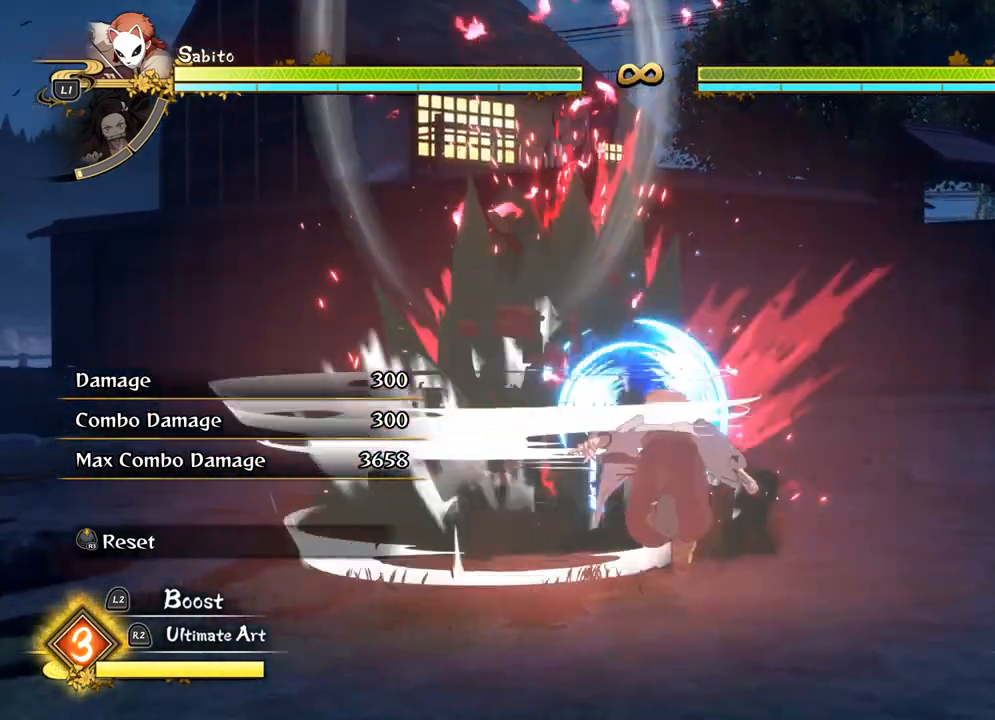
{"buttons": ["CIRCLE"], "left_stick": "right", "events": [[67, "CIRCLE", "down"], [183, "CIRCLE", "up"], [250, "CIRCLE", "down"], [383, "CIRCLE", "up"], [483, "CIRCLE", "down"]]}
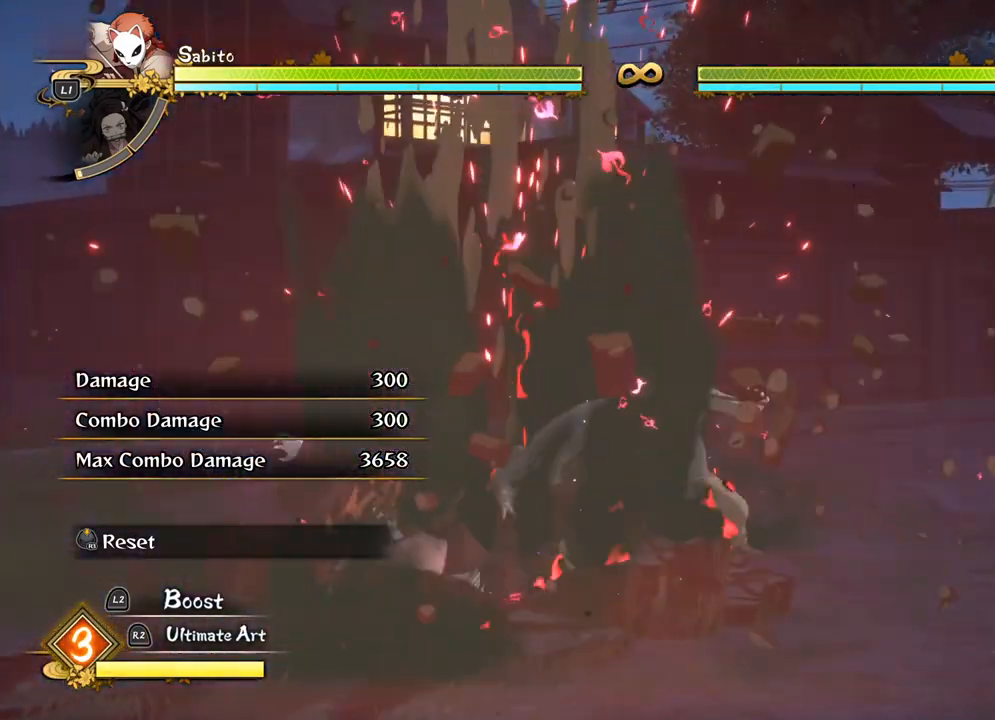
{"buttons": ["CIRCLE"], "left_stick": "center", "events": [[17, "left_stick", "center"], [100, "CIRCLE", "up"], [183, "CIRCLE", "down"], [350, "CIRCLE", "up"], [450, "CIRCLE", "down"]]}
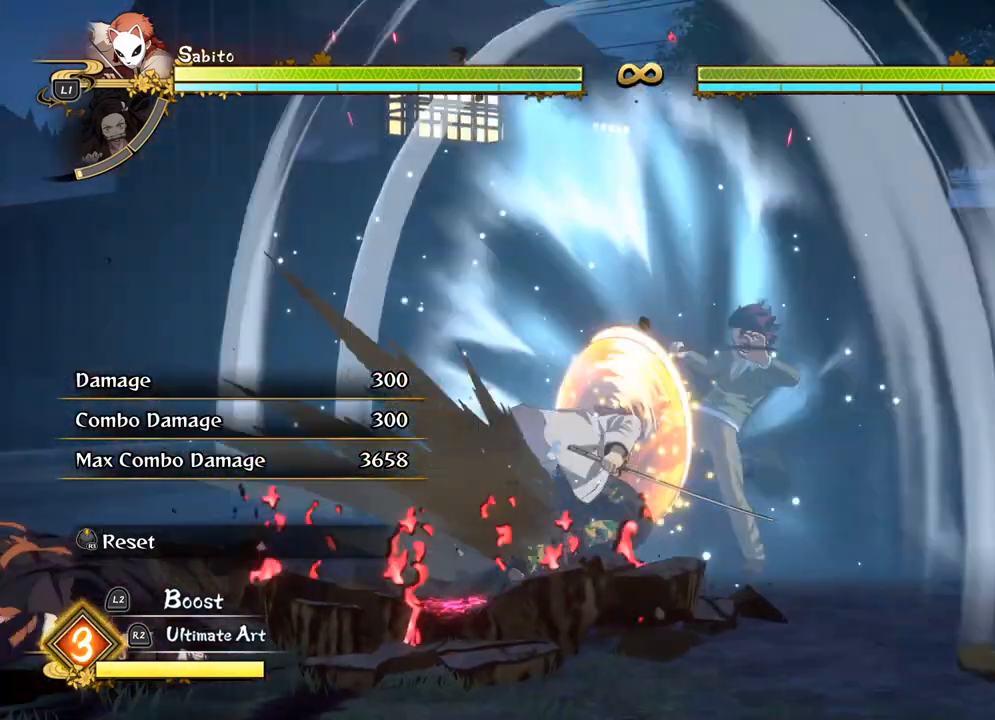
{"buttons": ["CIRCLE"], "left_stick": "center", "events": [[67, "CIRCLE", "up"], [150, "CIRCLE", "down"], [283, "CIRCLE", "up"], [383, "CIRCLE", "down"]]}
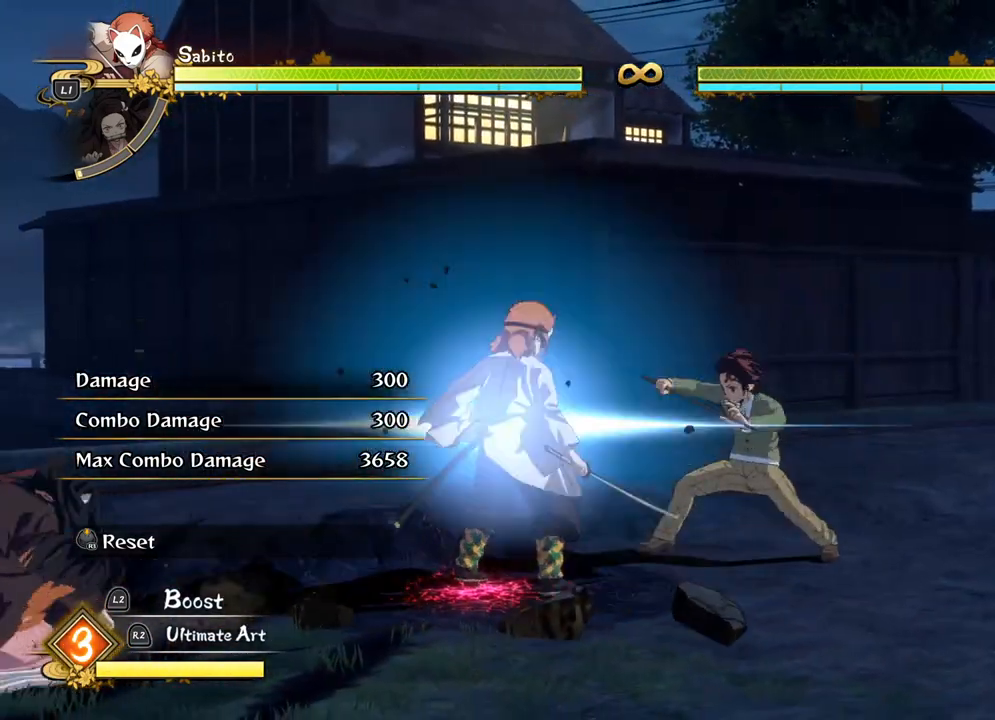
{"buttons": [], "left_stick": "center", "events": [[17, "CIRCLE", "up"], [117, "CIRCLE", "down"], [250, "CIRCLE", "up"], [317, "CIRCLE", "down"], [467, "CIRCLE", "up"]]}
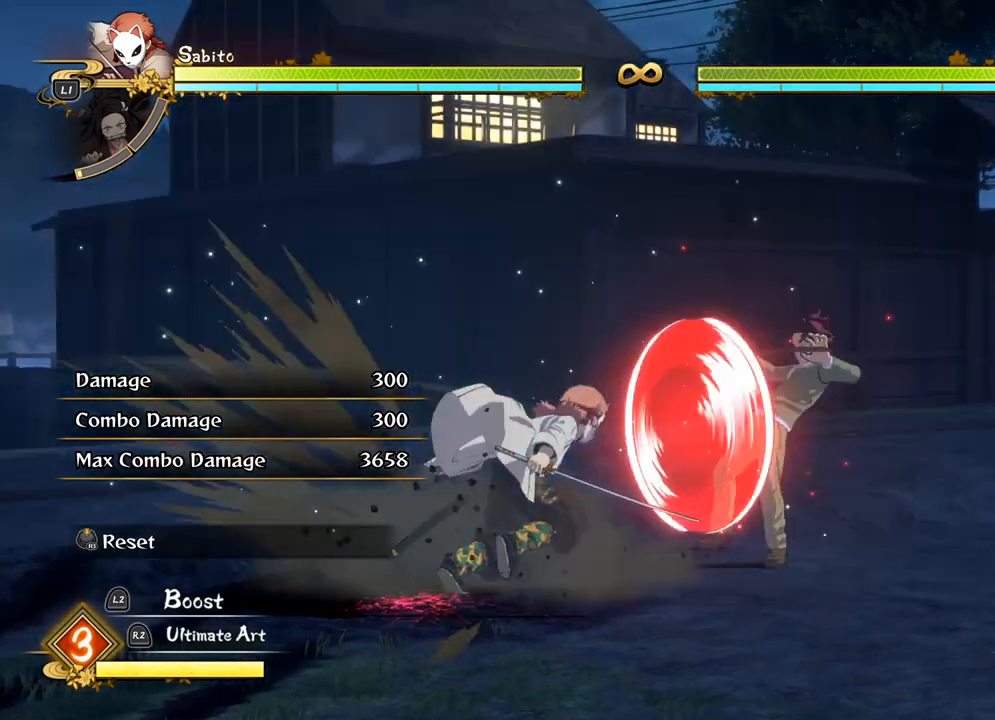
{"buttons": ["CIRCLE"], "left_stick": "center", "events": [[200, "CIRCLE", "down"], [317, "CIRCLE", "up"], [400, "CIRCLE", "down"]]}
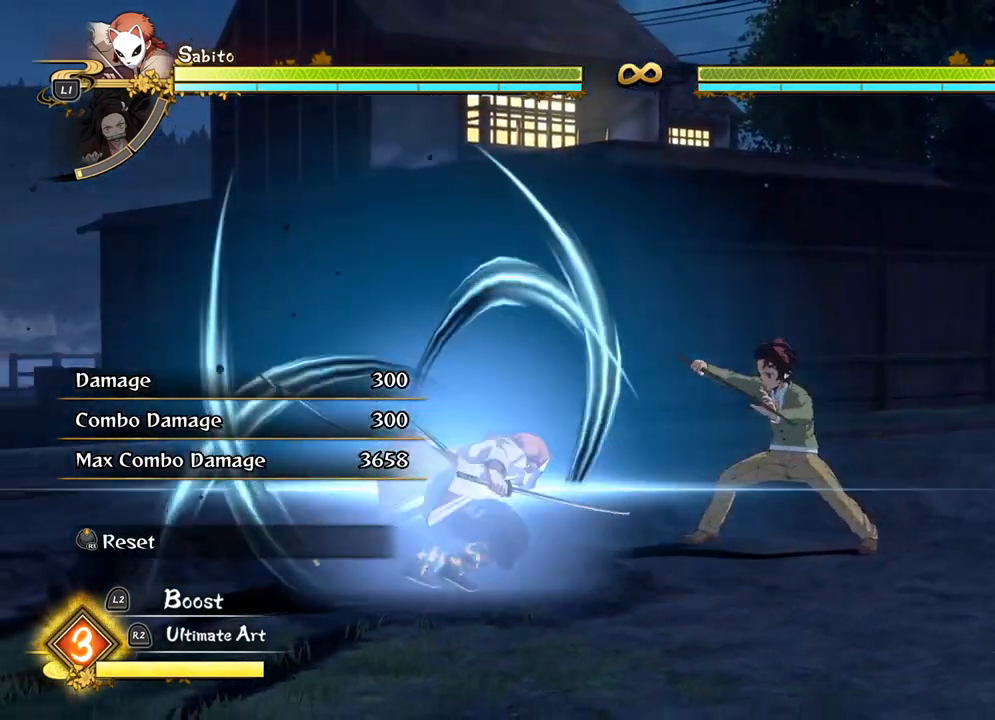
{"buttons": [], "left_stick": "center", "events": [[17, "CIRCLE", "up"], [83, "CIRCLE", "down"], [183, "CIRCLE", "up"], [383, "SQUARE", "down"], [500, "SQUARE", "up"]]}
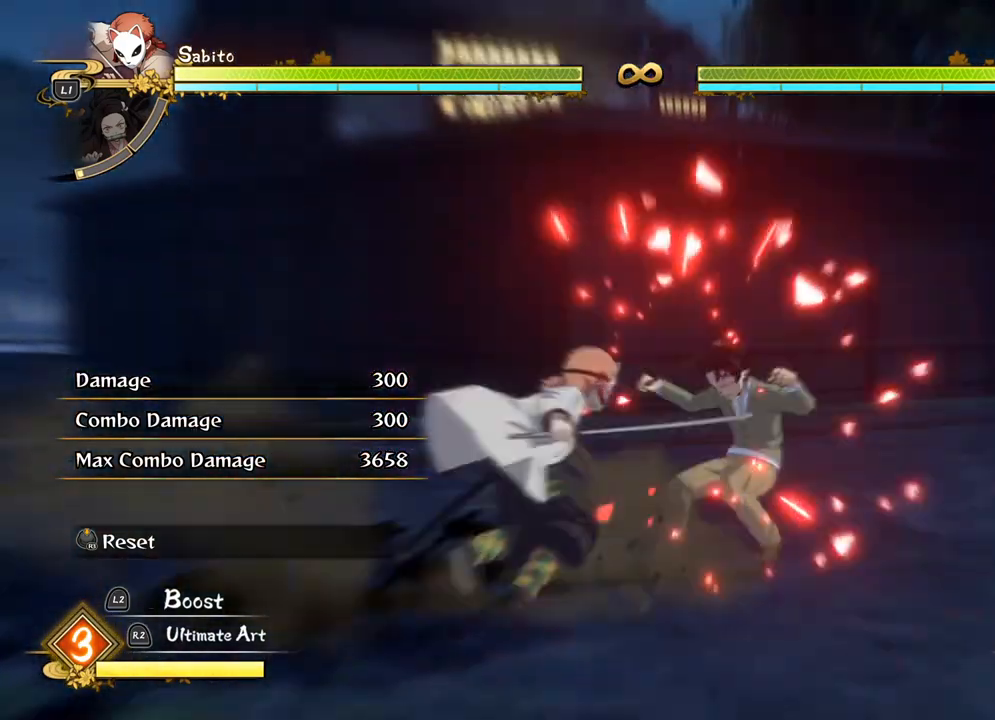
{"buttons": [], "left_stick": "center", "events": [[100, "SQUARE", "down"], [200, "SQUARE", "up"], [333, "SQUARE", "down"], [433, "SQUARE", "up"]]}